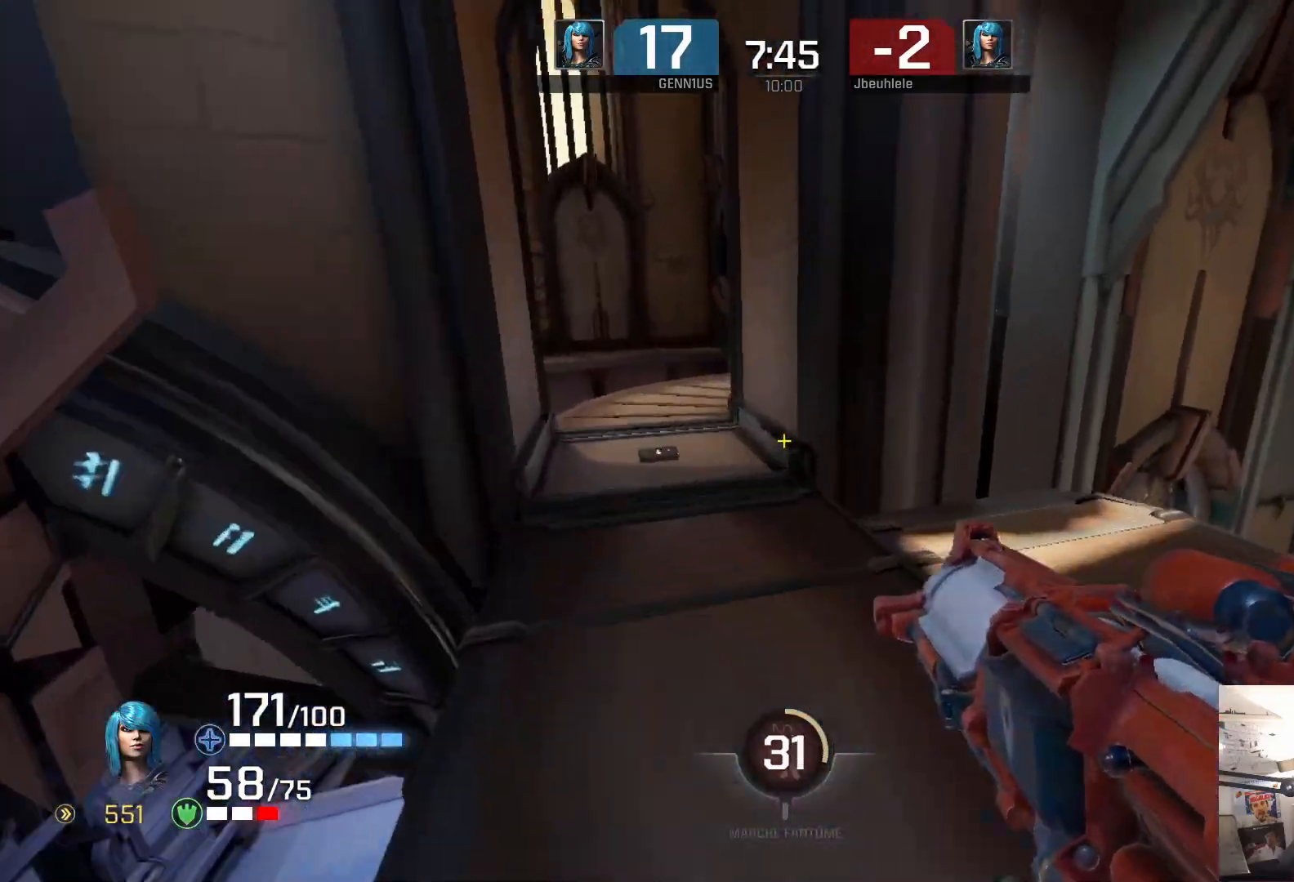
Gameplay with a controller (Xbox layout); each line is a JSON object with the inputs held at the frame after it. "events" lists button and stick changes between this image and that frame as [ms after this image, input, new state], when the widget could be followed in between. Not read: L2 R2.
{"buttons": [], "left_stick": "right", "right_stick": "right", "events": [[33, "right_stick", "left"], [100, "right_stick", "right"], [183, "right_stick", "left"], [250, "right_stick", "right"], [283, "left_stick", "center"], [450, "left_stick", "right"]]}
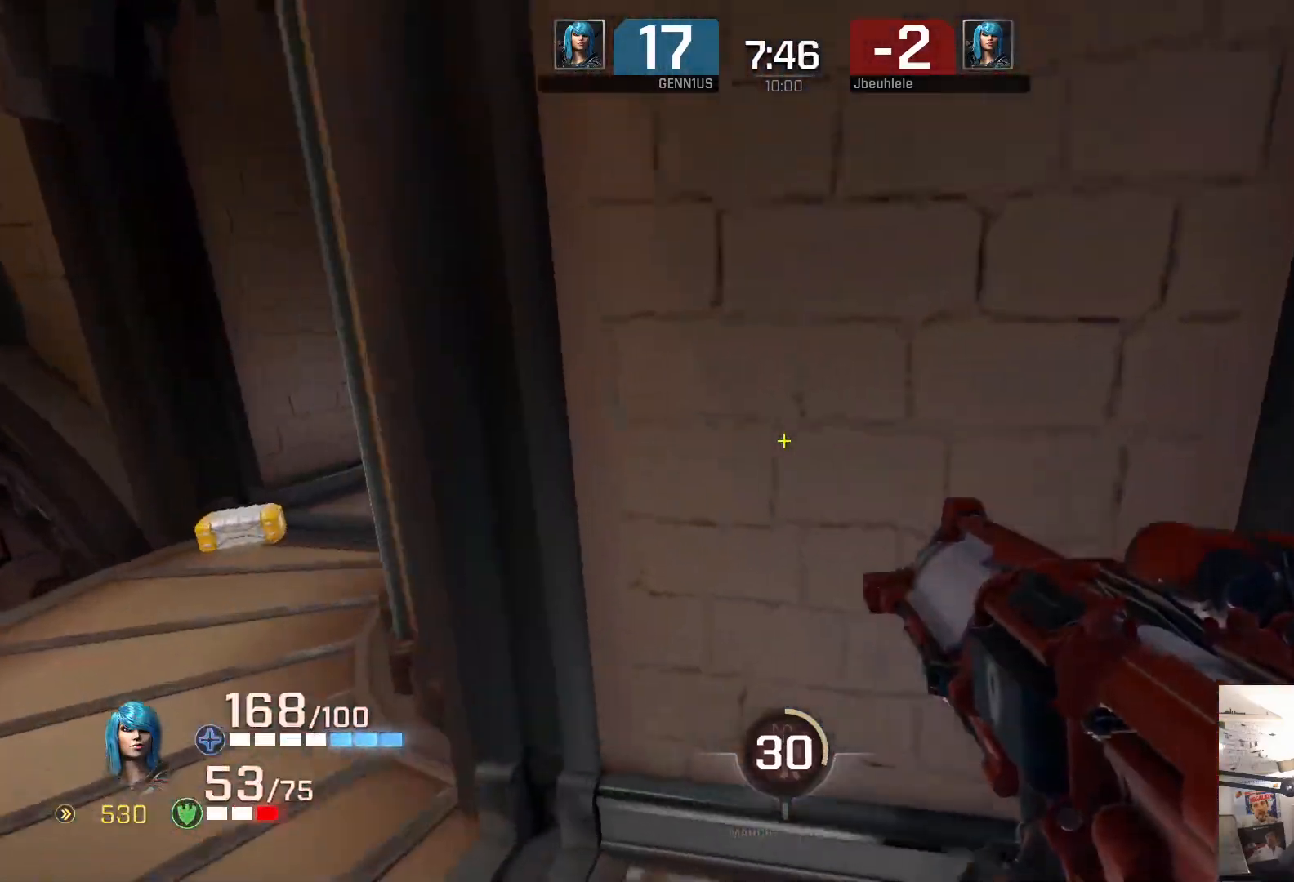
{"buttons": [], "left_stick": "up-right", "right_stick": "center", "events": [[17, "right_stick", "center"], [83, "right_stick", "right"], [150, "right_stick", "center"], [233, "right_stick", "right"], [333, "left_stick", "up-right"], [333, "right_stick", "center"]]}
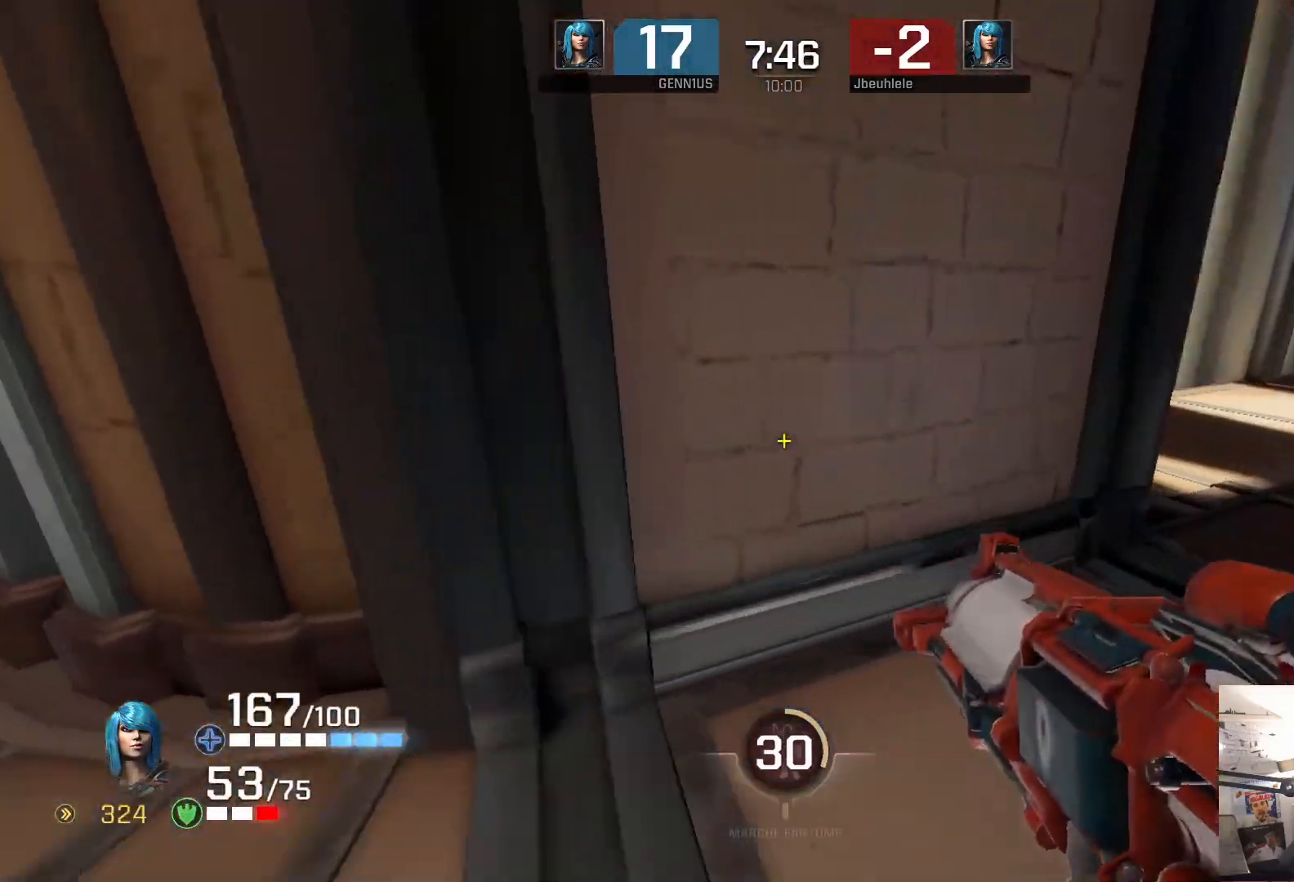
{"buttons": [], "left_stick": "up-right", "right_stick": "center", "events": []}
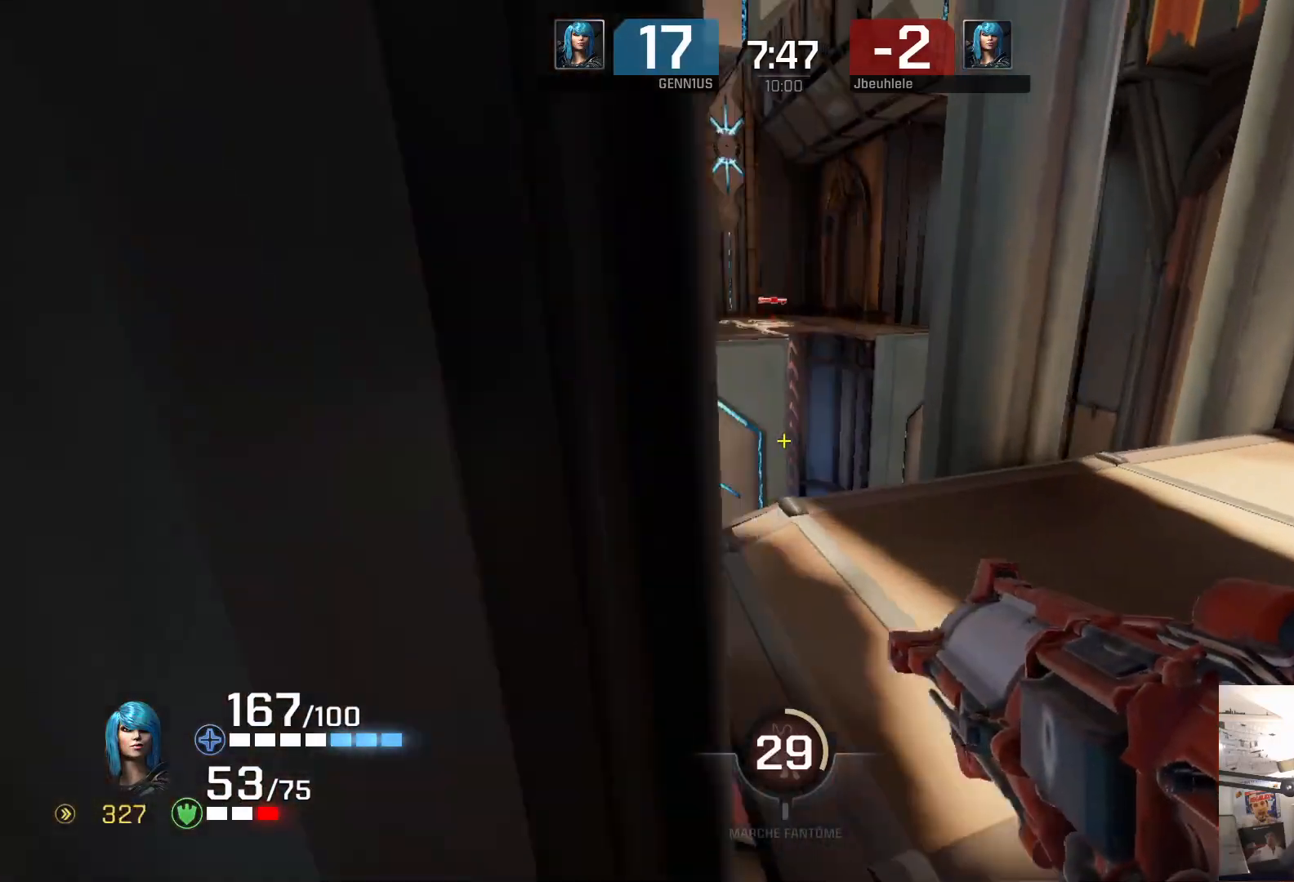
{"buttons": [], "left_stick": "right", "right_stick": "center", "events": [[100, "left_stick", "up-left"], [167, "left_stick", "down-right"], [217, "left_stick", "right"], [333, "left_stick", "up"], [417, "left_stick", "right"]]}
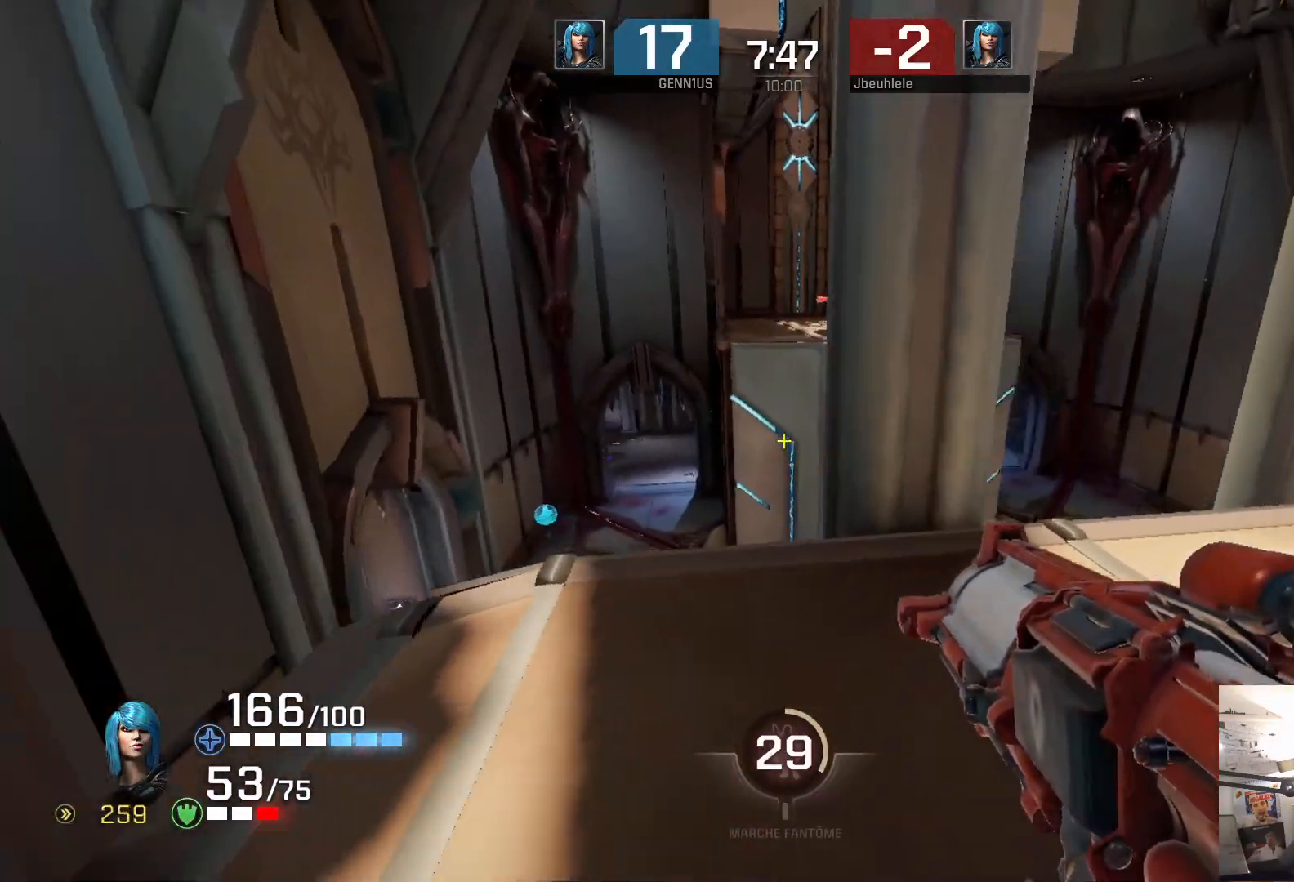
{"buttons": [], "left_stick": "up", "right_stick": "center", "events": [[17, "left_stick", "center"], [17, "right_stick", "left"], [67, "left_stick", "left"], [167, "left_stick", "up"], [467, "right_stick", "center"]]}
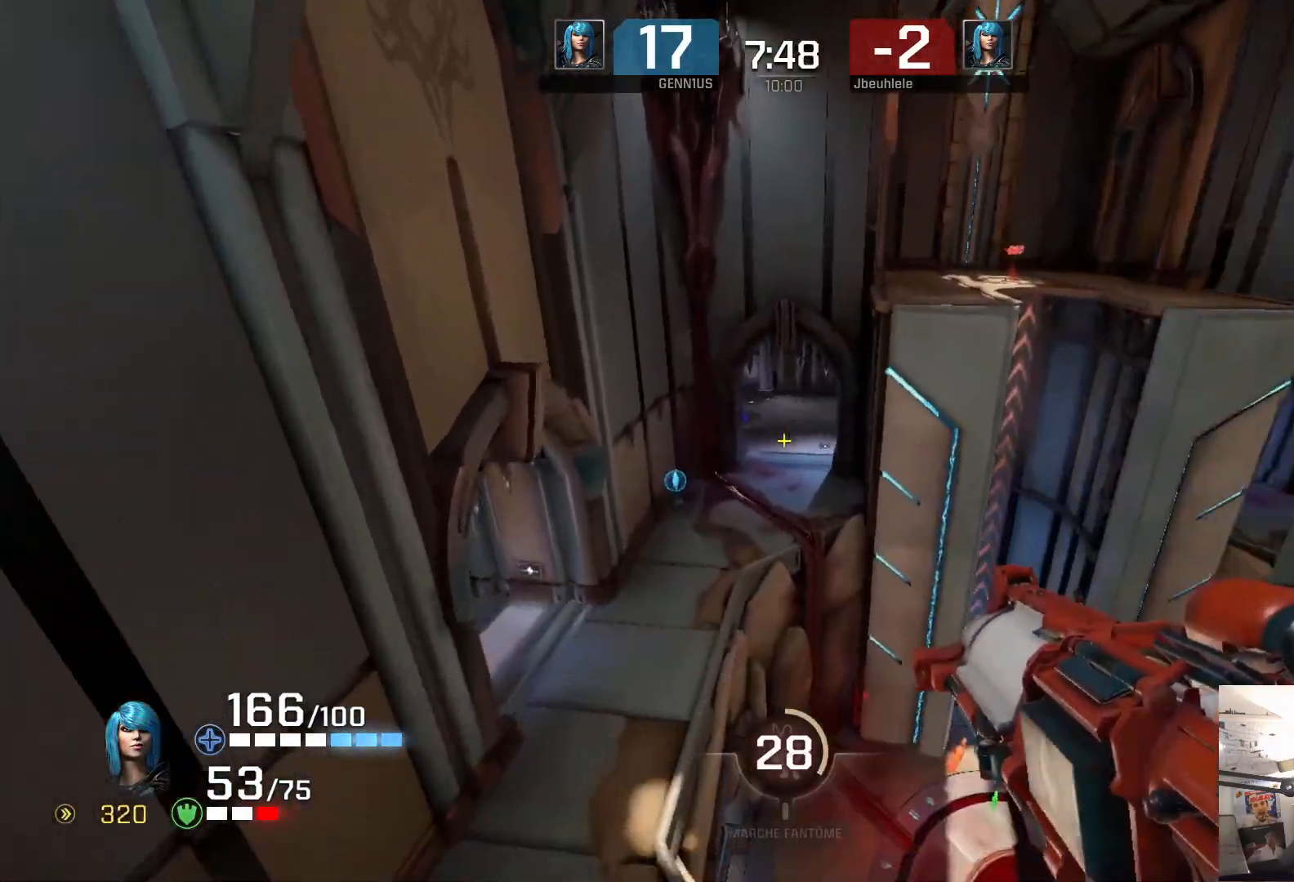
{"buttons": [], "left_stick": "center", "right_stick": "center", "events": [[83, "right_stick", "down"], [133, "X", "down"], [150, "right_stick", "left"], [233, "X", "up"], [333, "right_stick", "center"], [483, "left_stick", "center"]]}
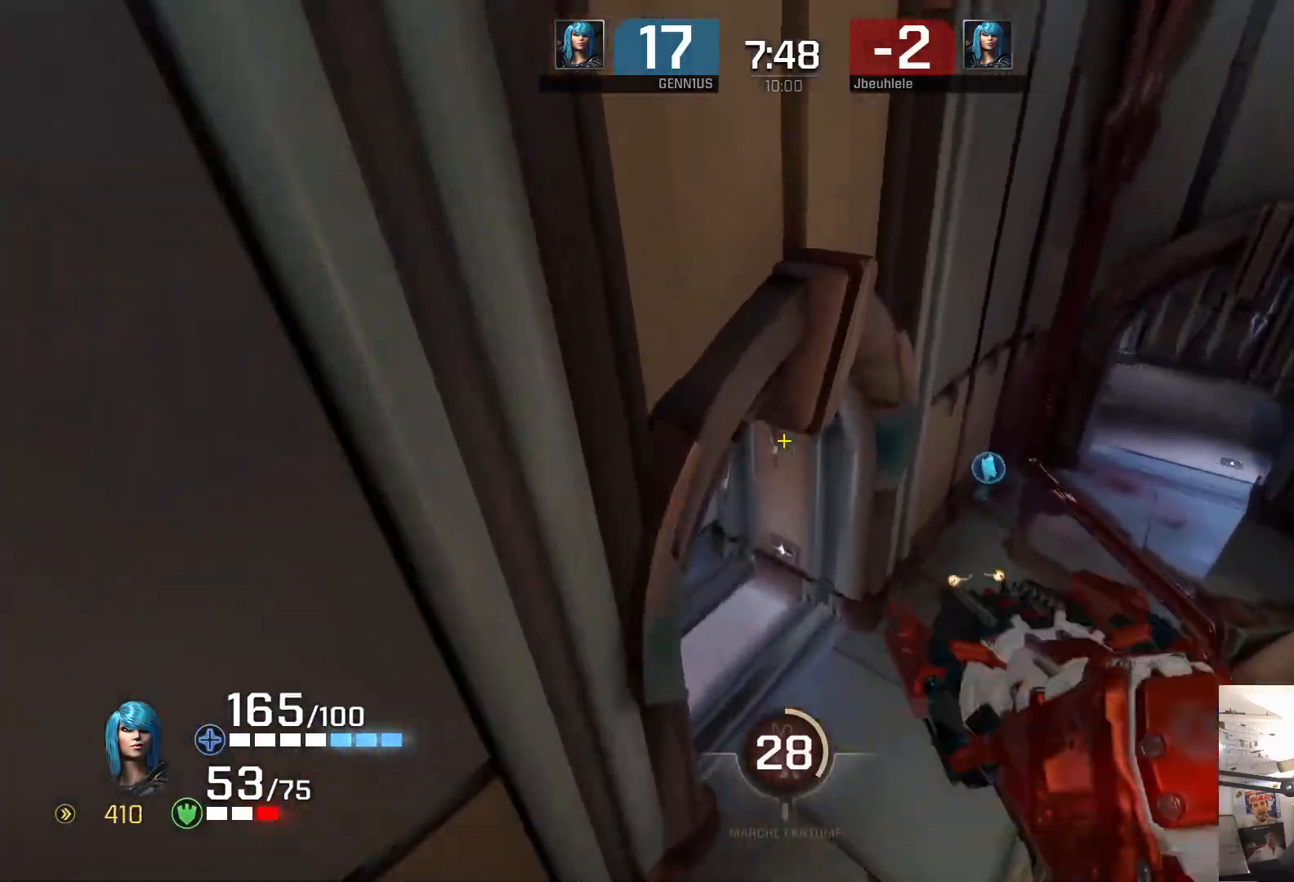
{"buttons": [], "left_stick": "up-left", "right_stick": "center", "events": [[67, "left_stick", "right"], [300, "left_stick", "up-left"]]}
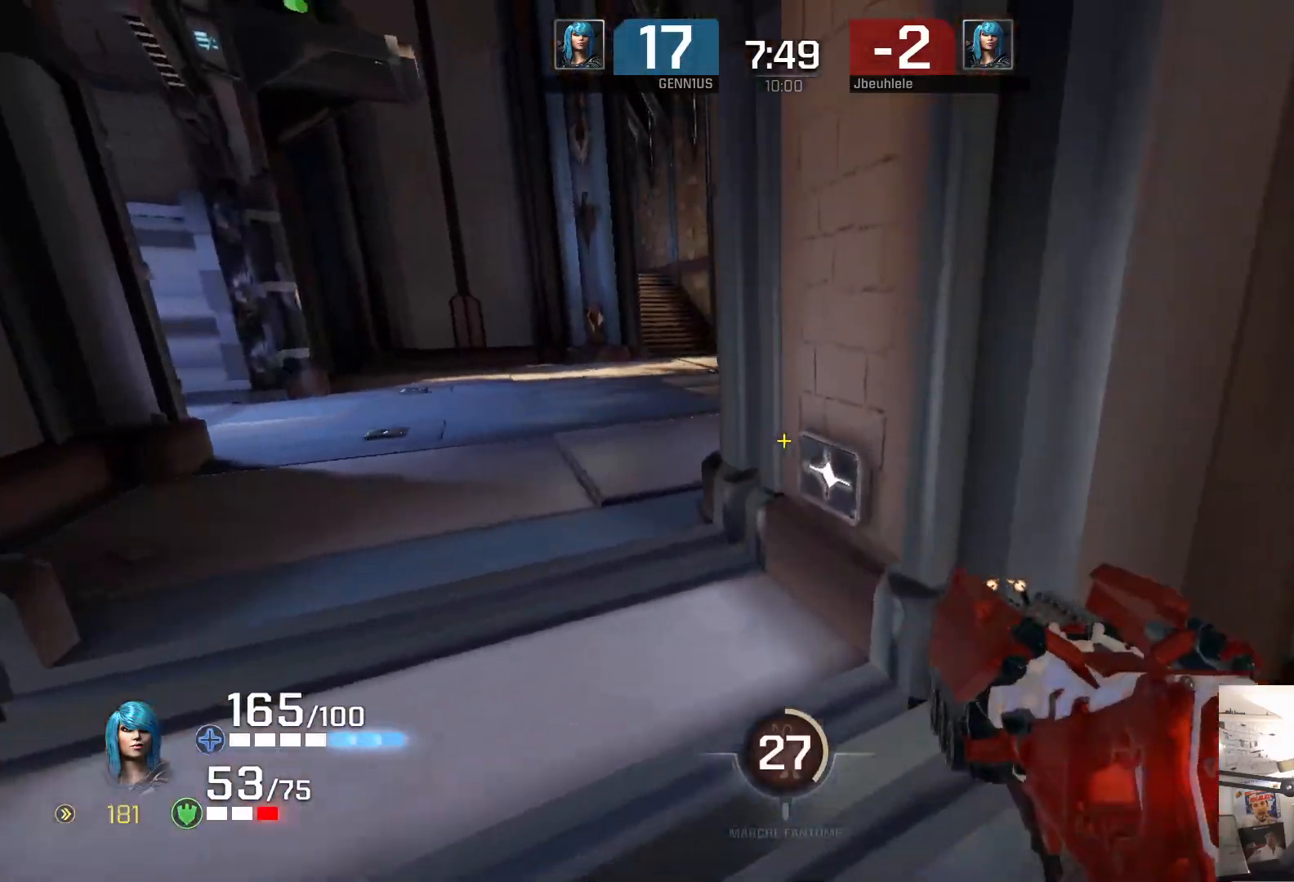
{"buttons": [], "left_stick": "up-right", "right_stick": "center", "events": [[233, "left_stick", "up"], [467, "left_stick", "up-right"]]}
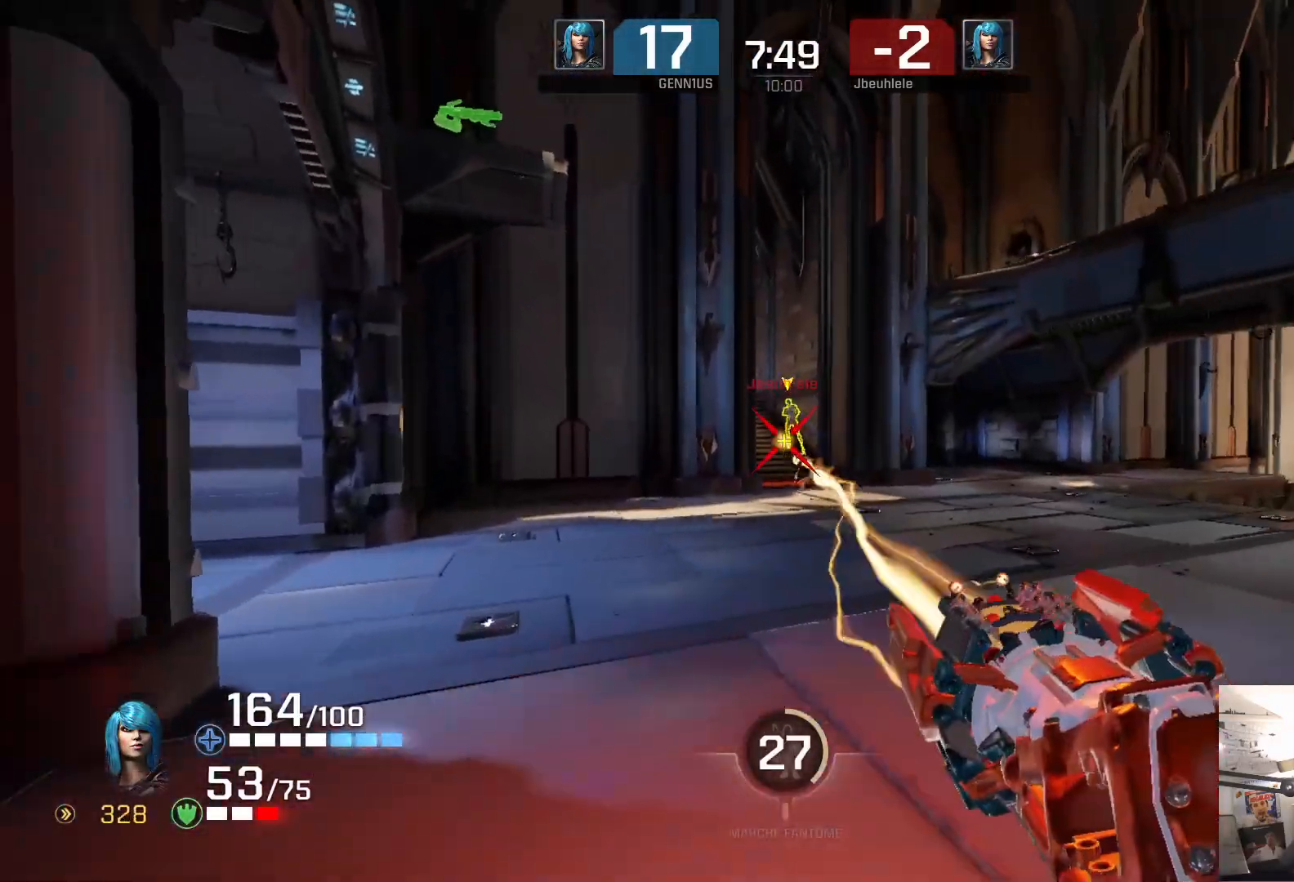
{"buttons": [], "left_stick": "up", "right_stick": "center", "events": [[400, "A", "down"], [483, "left_stick", "up"], [500, "A", "up"]]}
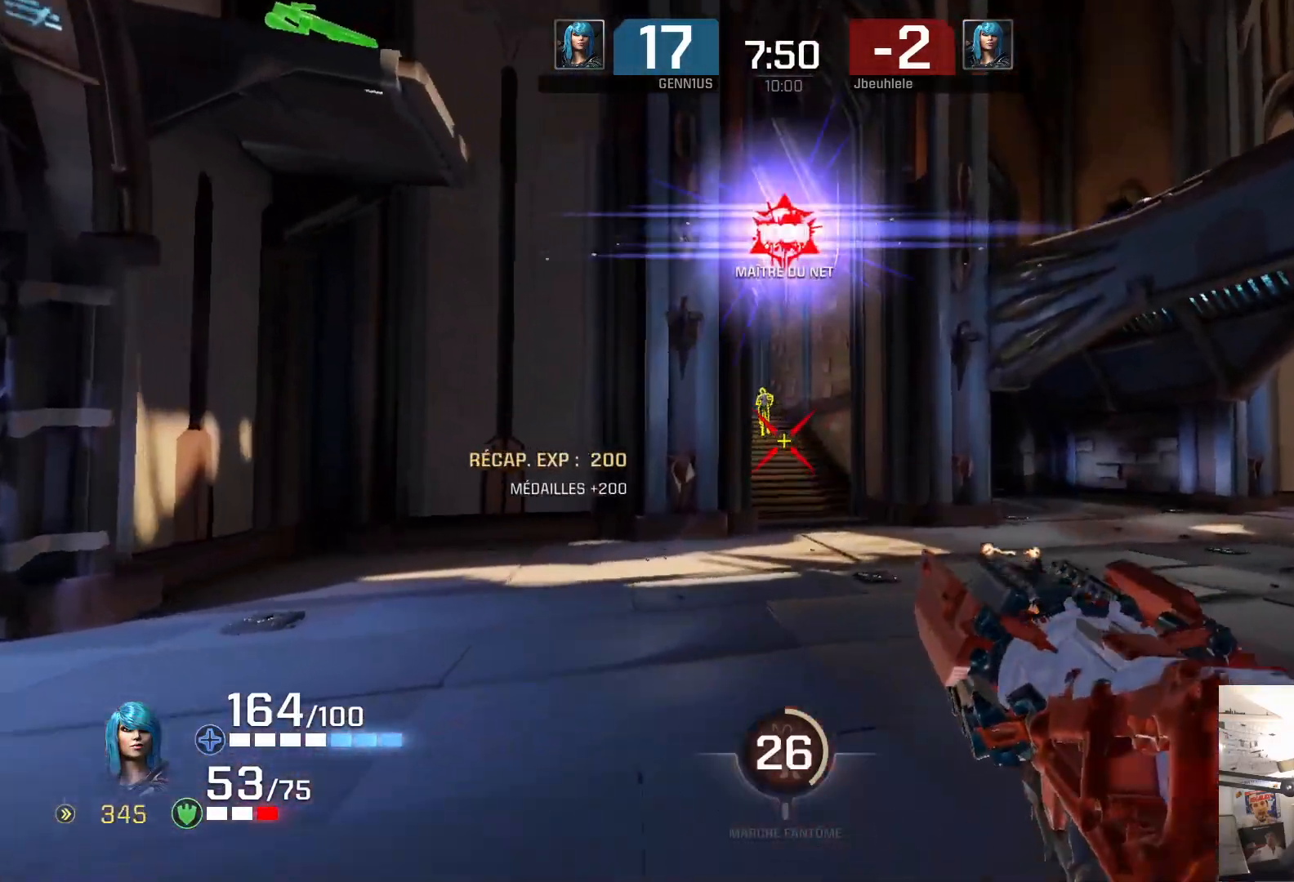
{"buttons": [], "left_stick": "up", "right_stick": "down", "events": [[117, "right_stick", "down"]]}
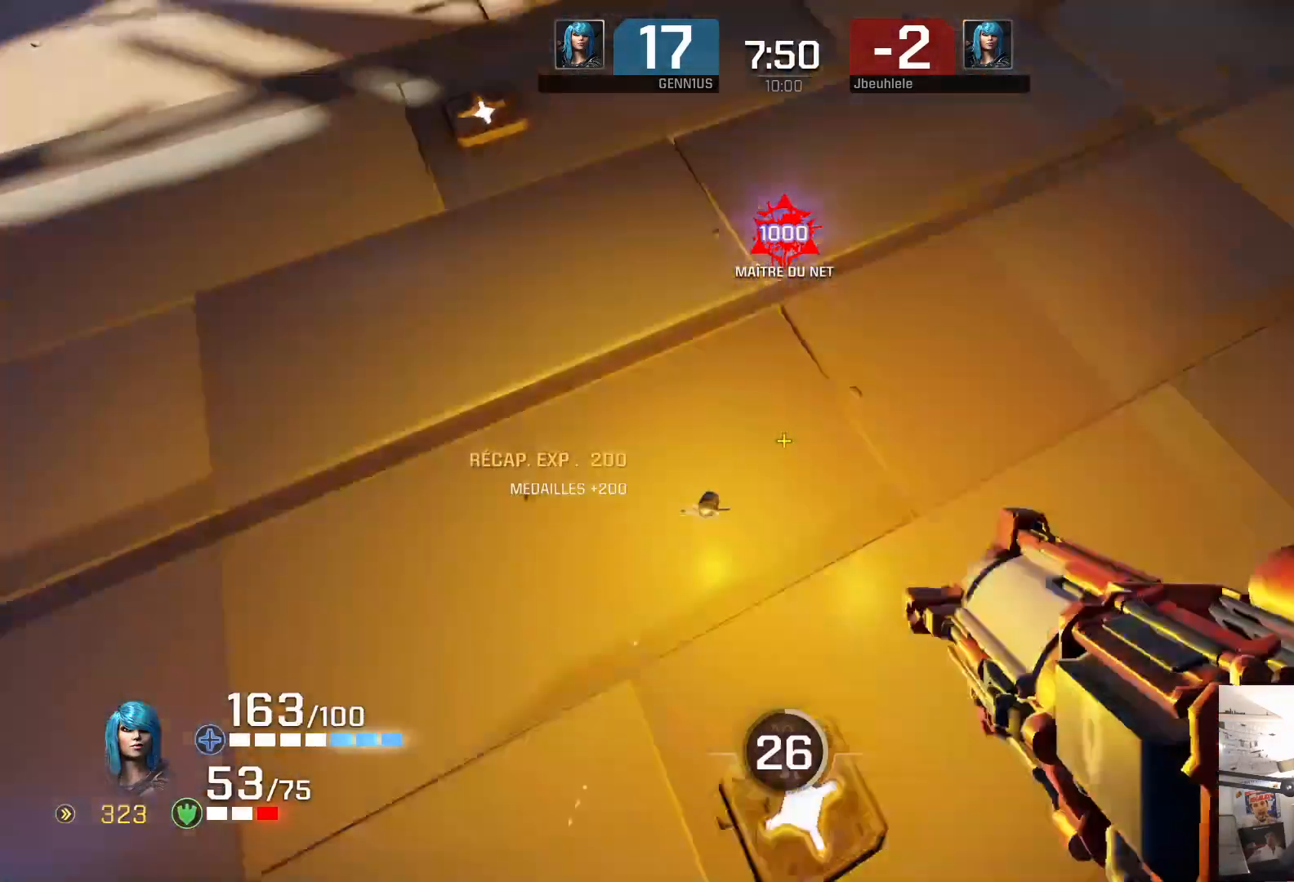
{"buttons": [], "left_stick": "up-left", "right_stick": "center", "events": [[17, "right_stick", "up"], [150, "left_stick", "up-left"], [483, "right_stick", "center"]]}
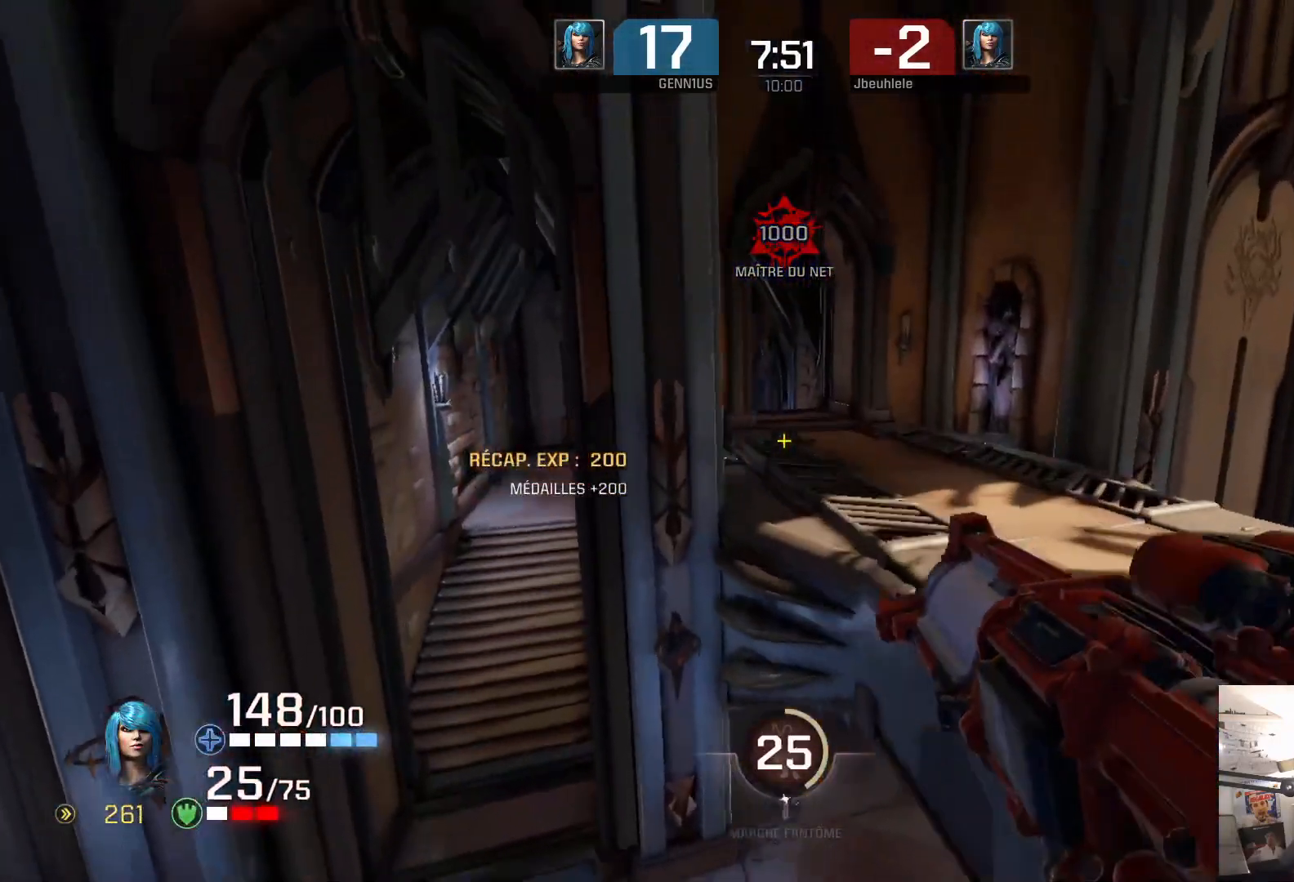
{"buttons": [], "left_stick": "up", "right_stick": "center", "events": [[117, "X", "down"], [200, "X", "up"], [400, "left_stick", "up"]]}
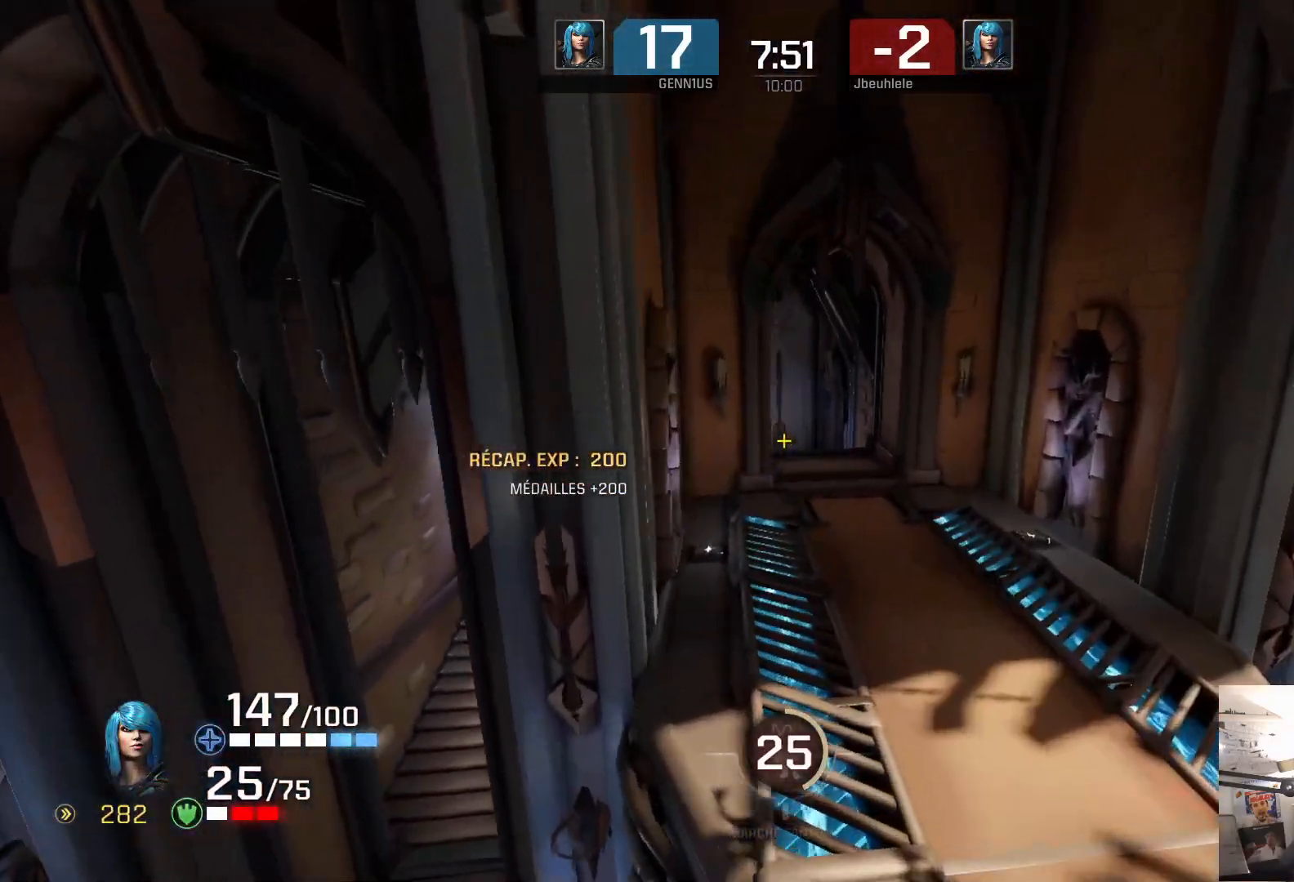
{"buttons": [], "left_stick": "center", "right_stick": "center", "events": [[50, "left_stick", "center"]]}
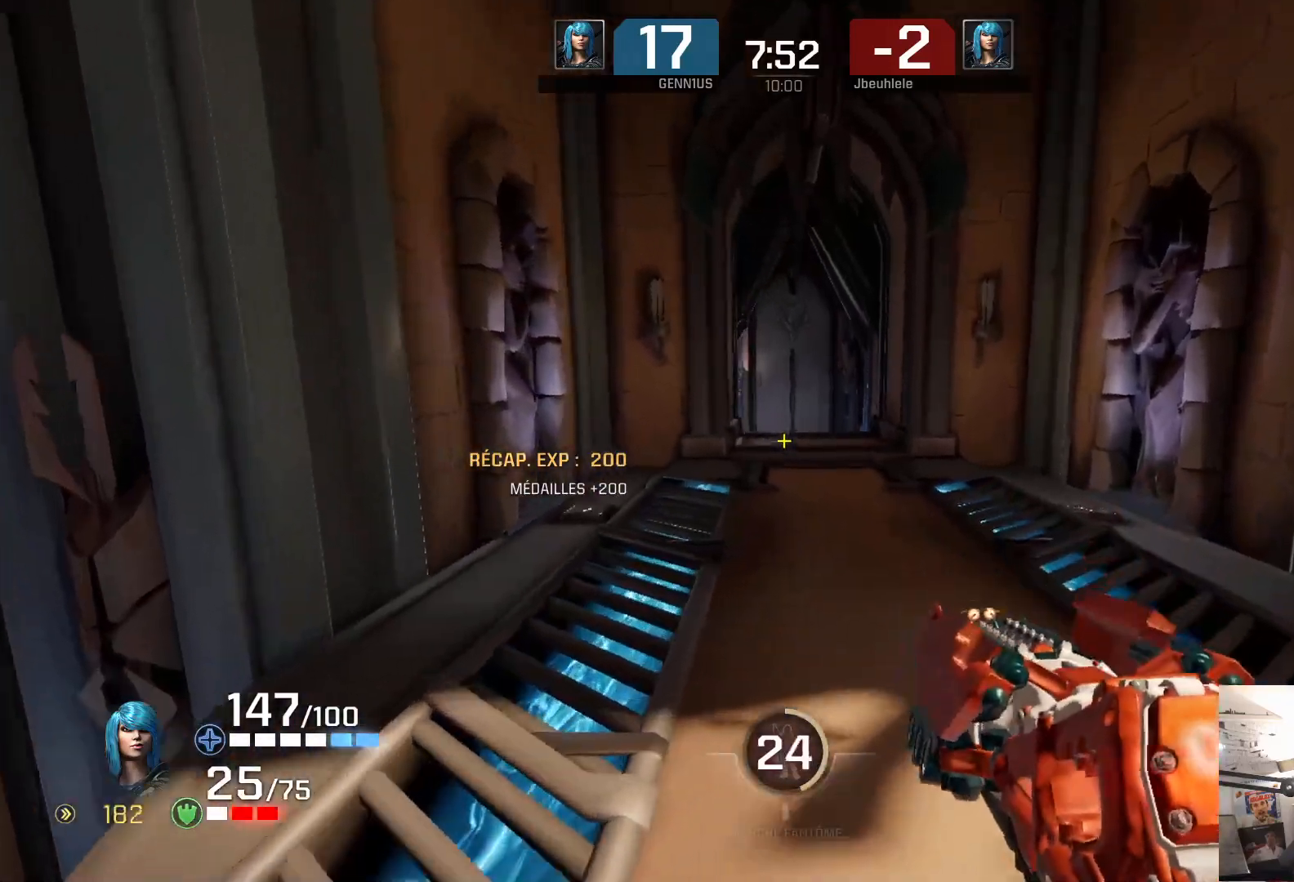
{"buttons": [], "left_stick": "down", "right_stick": "center", "events": [[367, "left_stick", "down"]]}
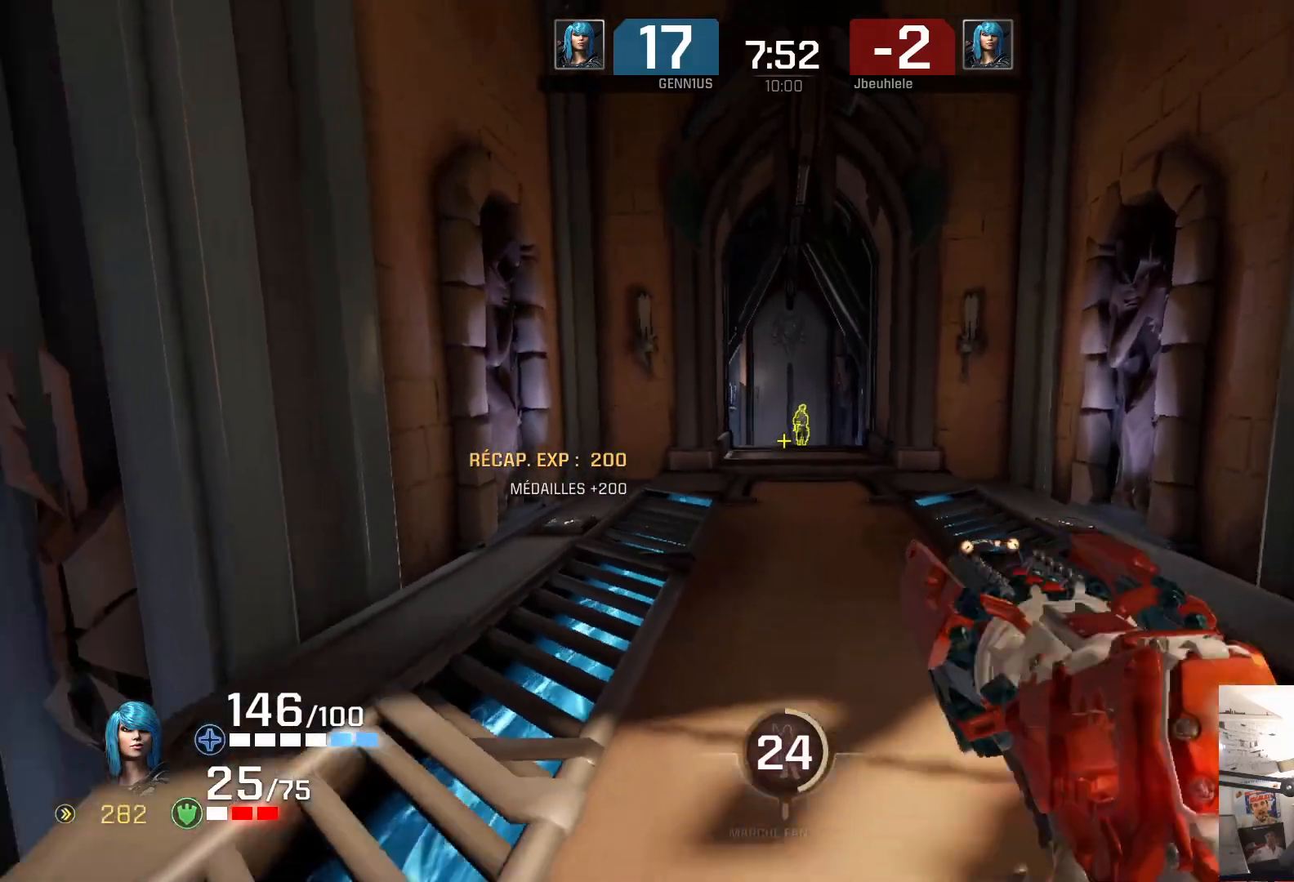
{"buttons": [], "left_stick": "up-right", "right_stick": "center", "events": [[67, "left_stick", "center"], [383, "left_stick", "up-right"]]}
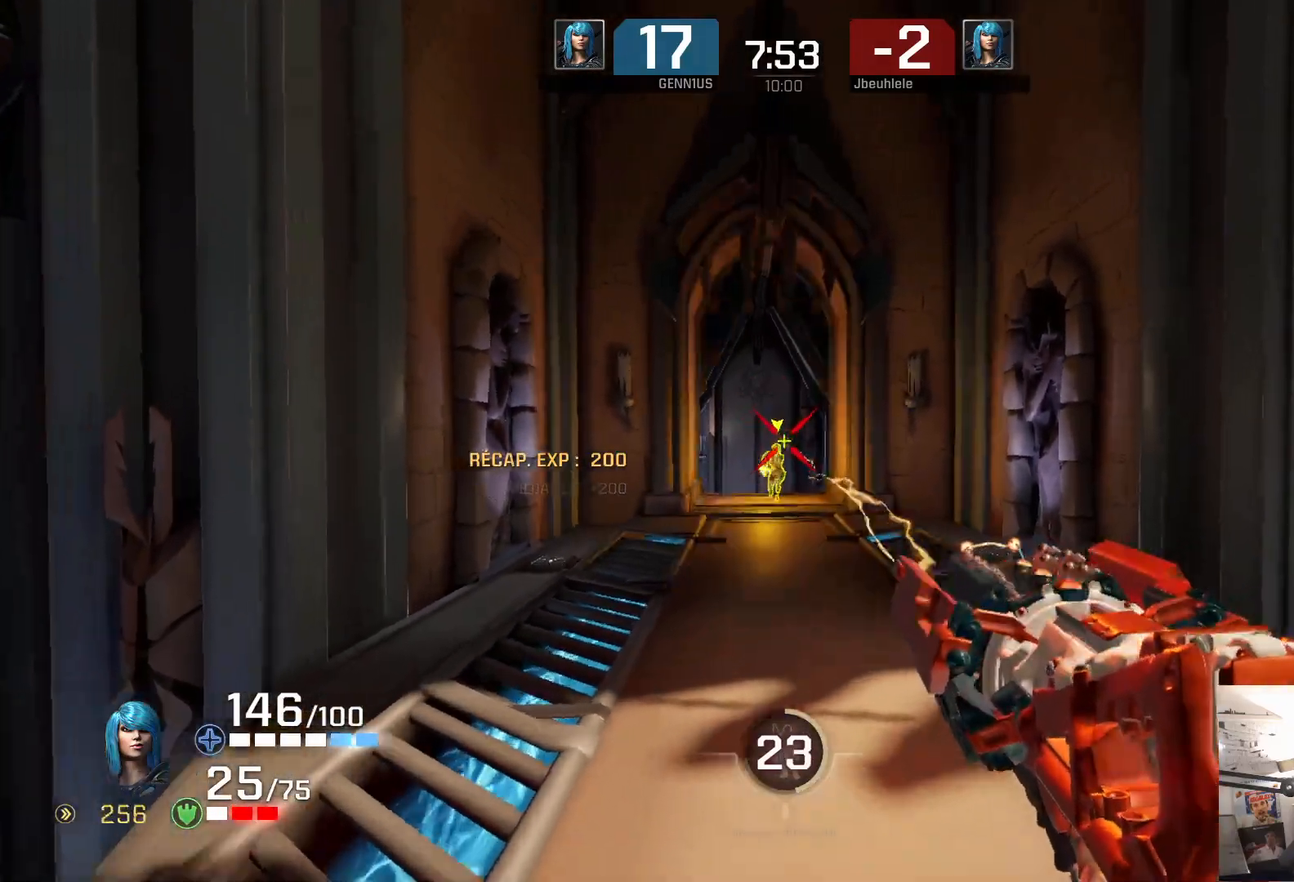
{"buttons": [], "left_stick": "down", "right_stick": "left", "events": [[450, "right_stick", "left"], [467, "left_stick", "down"]]}
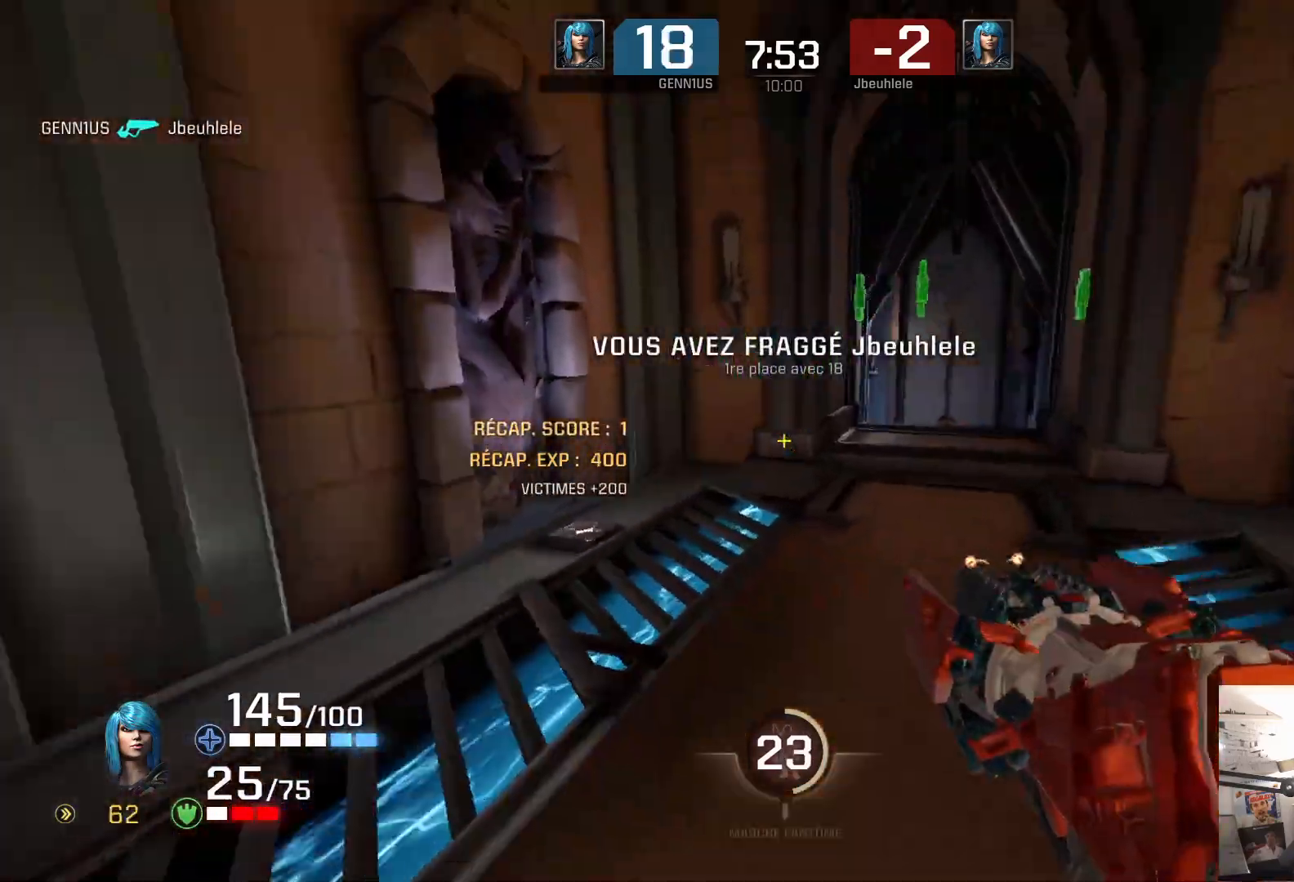
{"buttons": [], "left_stick": "up", "right_stick": "right", "events": [[67, "left_stick", "down-left"], [100, "A", "down"], [167, "left_stick", "left"], [233, "A", "up"], [333, "left_stick", "up-left"], [433, "left_stick", "up"], [467, "right_stick", "right"]]}
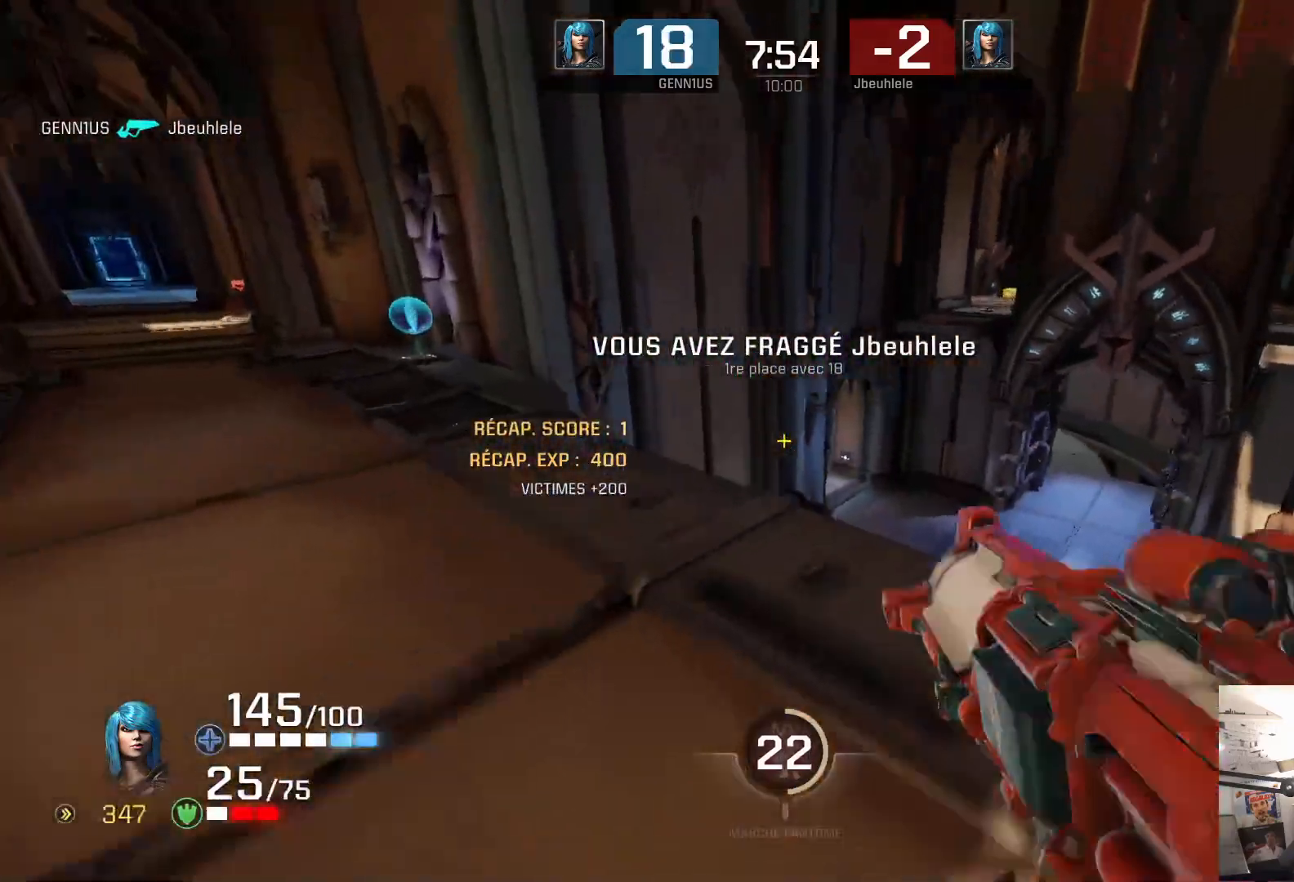
{"buttons": [], "left_stick": "up-left", "right_stick": "up-left", "events": [[67, "right_stick", "down"], [83, "left_stick", "up-left"], [217, "right_stick", "up-left"]]}
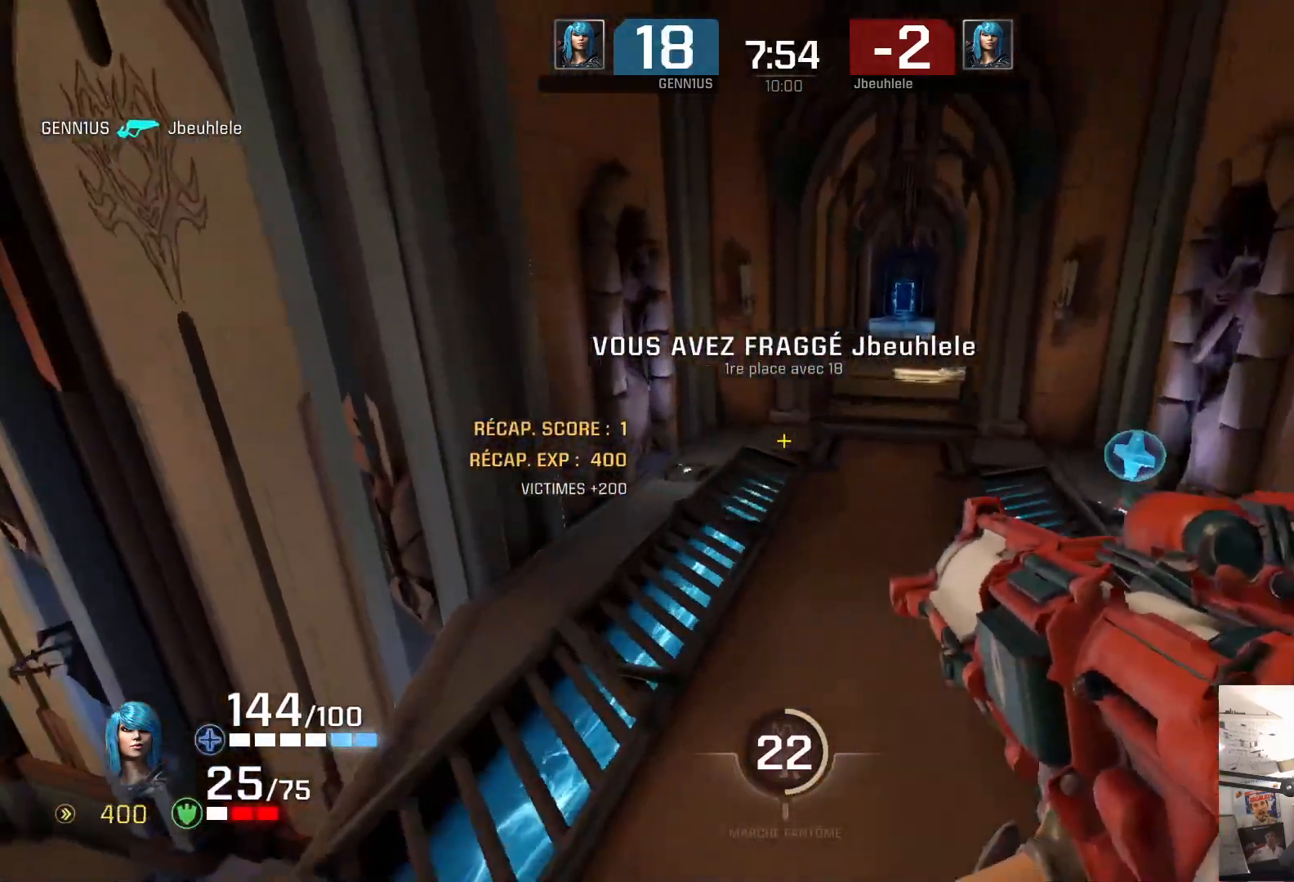
{"buttons": [], "left_stick": "up-right", "right_stick": "center", "events": [[167, "left_stick", "up-right"], [167, "right_stick", "right"], [317, "right_stick", "center"]]}
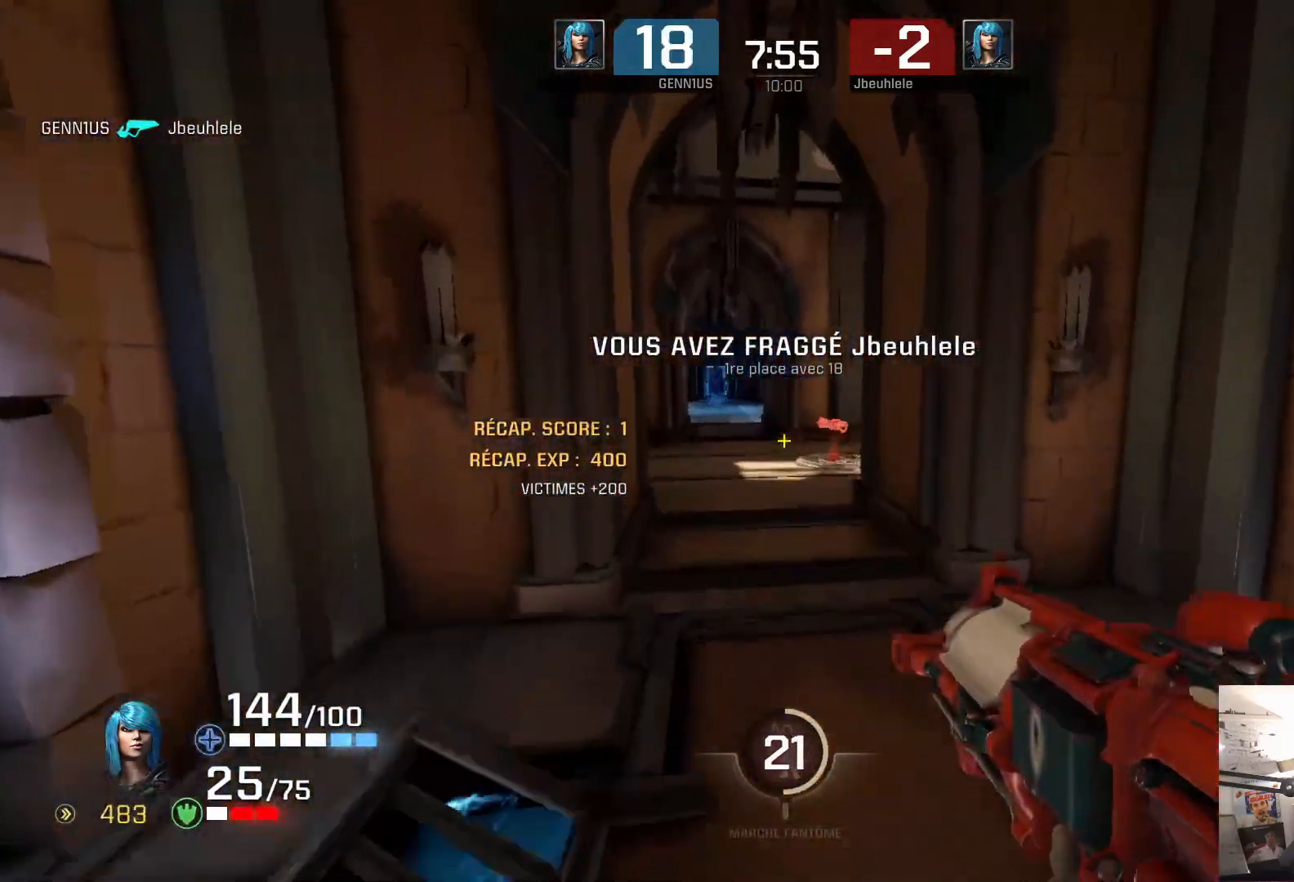
{"buttons": [], "left_stick": "up-right", "right_stick": "center", "events": [[217, "right_stick", "right"], [300, "right_stick", "left"], [367, "right_stick", "right"], [500, "right_stick", "center"]]}
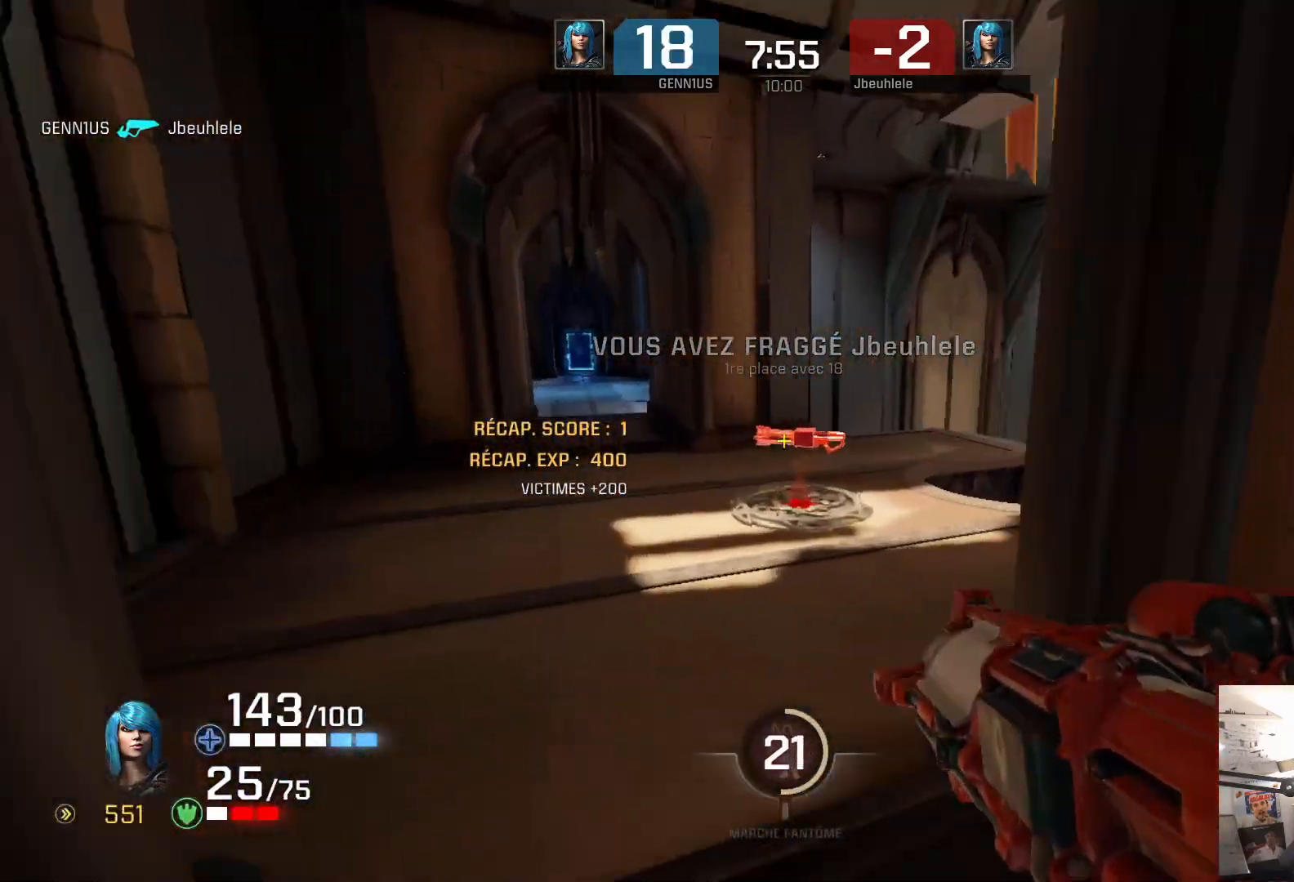
{"buttons": [], "left_stick": "up-left", "right_stick": "up-left", "events": [[83, "right_stick", "left"], [117, "left_stick", "up-left"], [217, "right_stick", "center"], [267, "right_stick", "left"], [317, "right_stick", "center"], [417, "right_stick", "right"], [500, "right_stick", "up-left"]]}
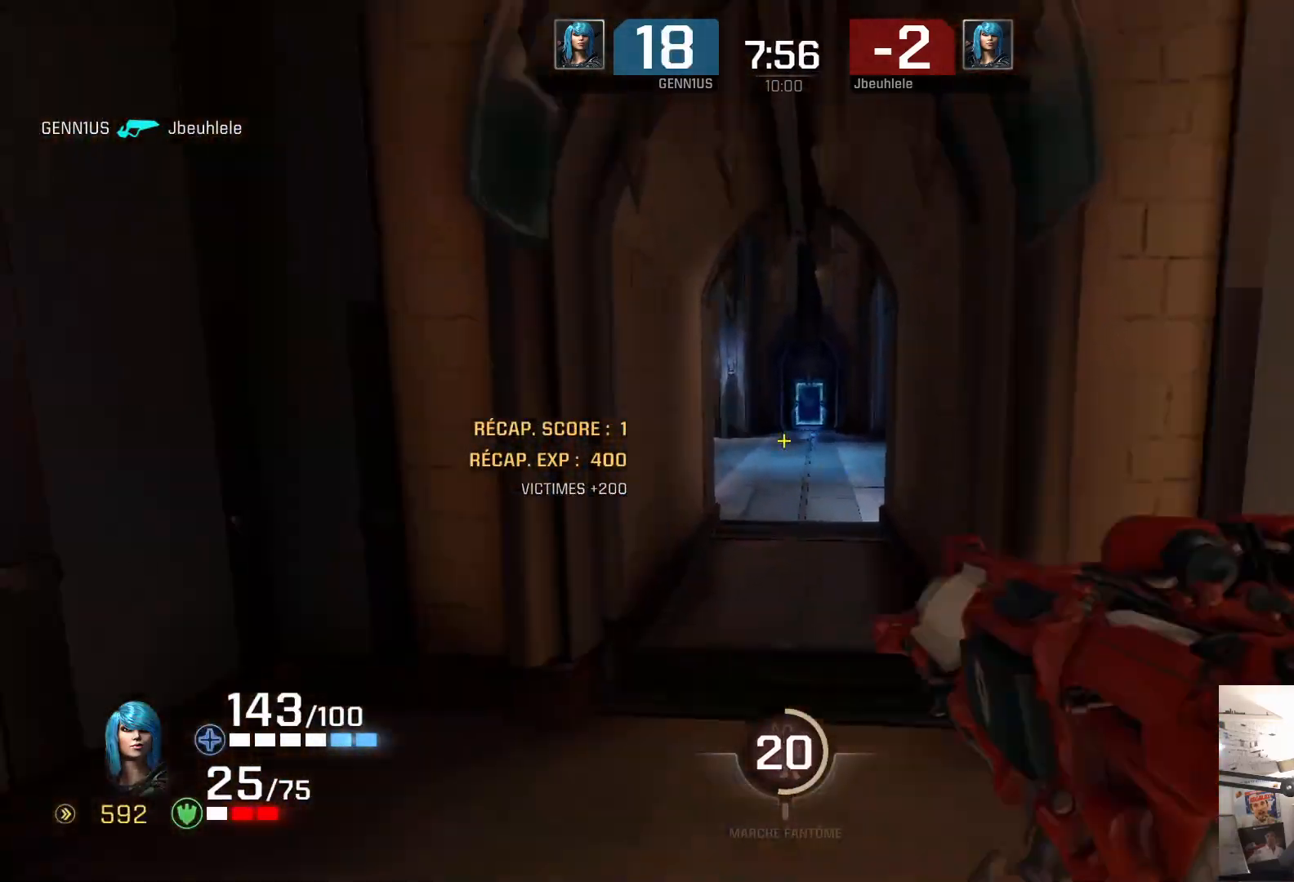
{"buttons": [], "left_stick": "center", "right_stick": "center", "events": [[33, "right_stick", "right"], [150, "left_stick", "up-right"], [300, "right_stick", "center"], [467, "left_stick", "center"]]}
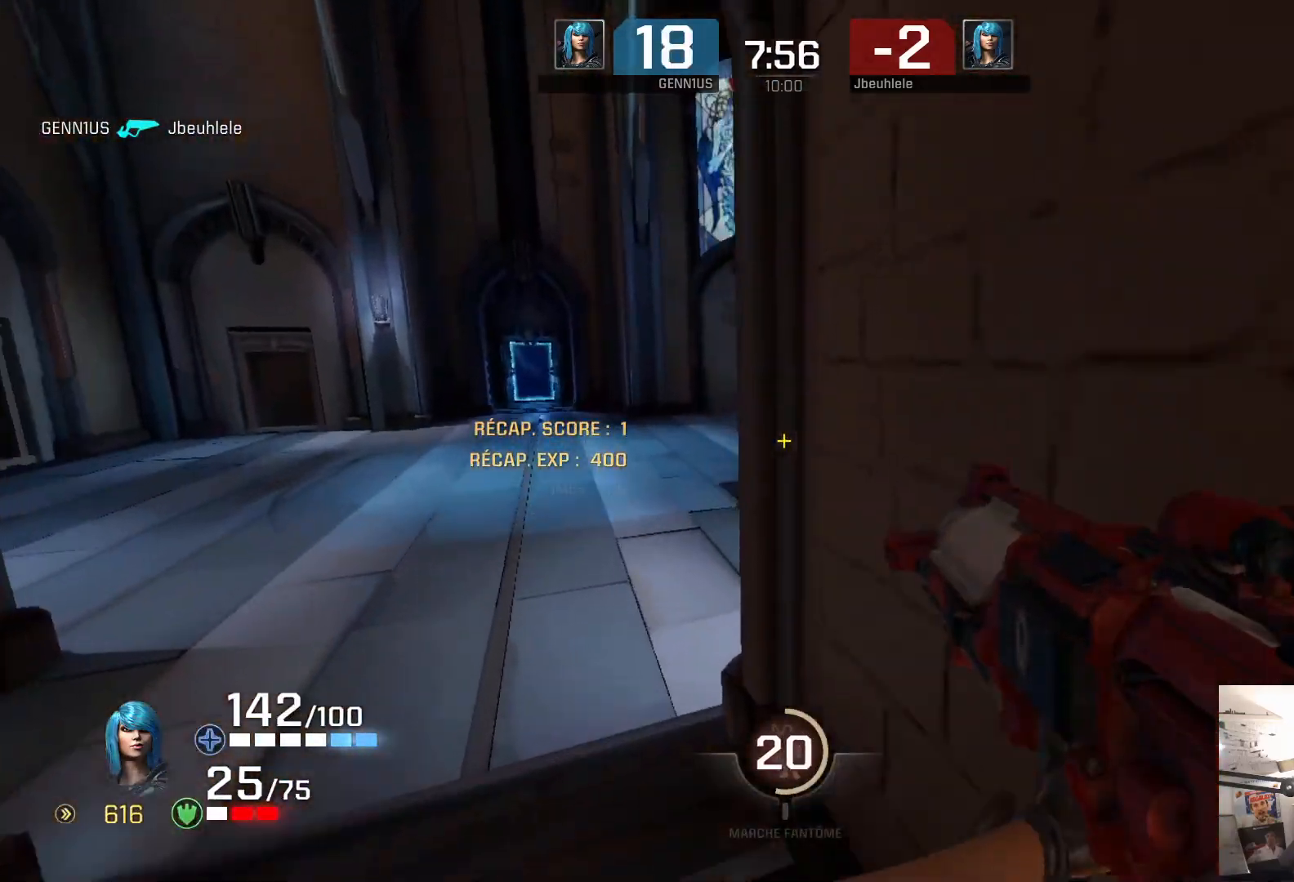
{"buttons": [], "left_stick": "down-right", "right_stick": "center", "events": [[83, "right_stick", "right"], [167, "left_stick", "up"], [250, "right_stick", "center"], [267, "left_stick", "down"], [400, "left_stick", "down-right"]]}
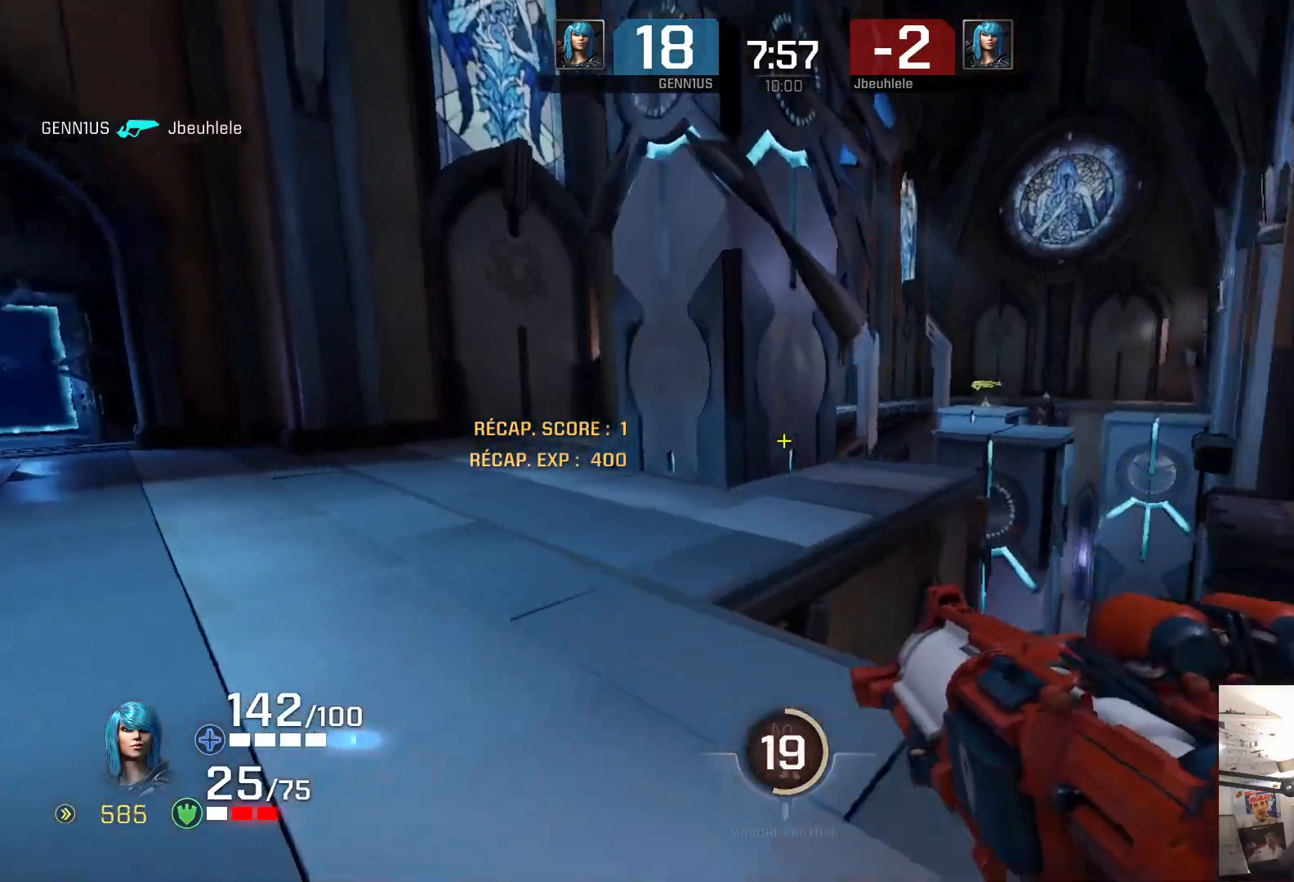
{"buttons": [], "left_stick": "up-right", "right_stick": "right", "events": [[17, "right_stick", "right"], [67, "left_stick", "right"], [250, "left_stick", "up-right"]]}
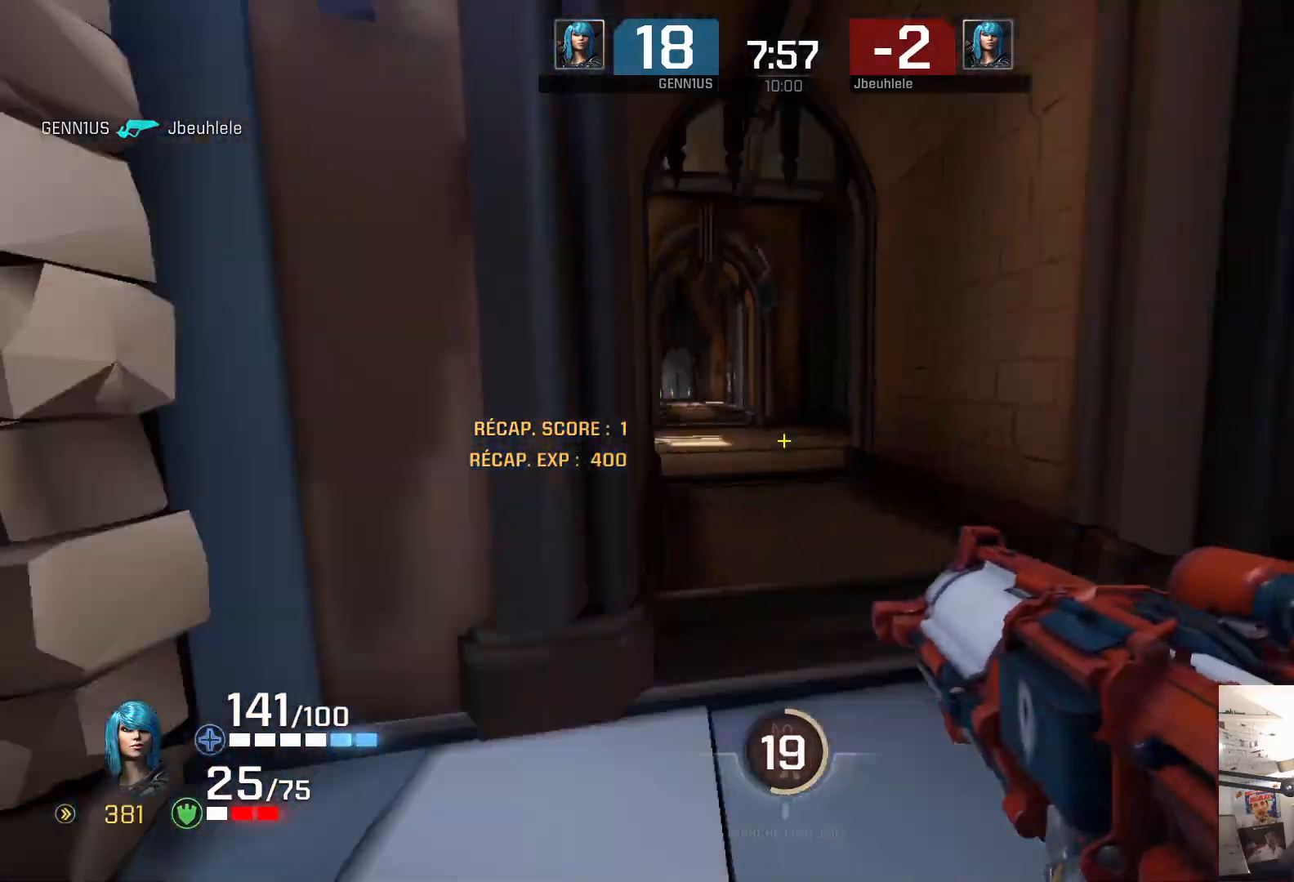
{"buttons": [], "left_stick": "up-left", "right_stick": "center", "events": [[167, "left_stick", "up-left"], [167, "right_stick", "down"], [267, "right_stick", "left"], [317, "right_stick", "up-left"], [467, "right_stick", "center"]]}
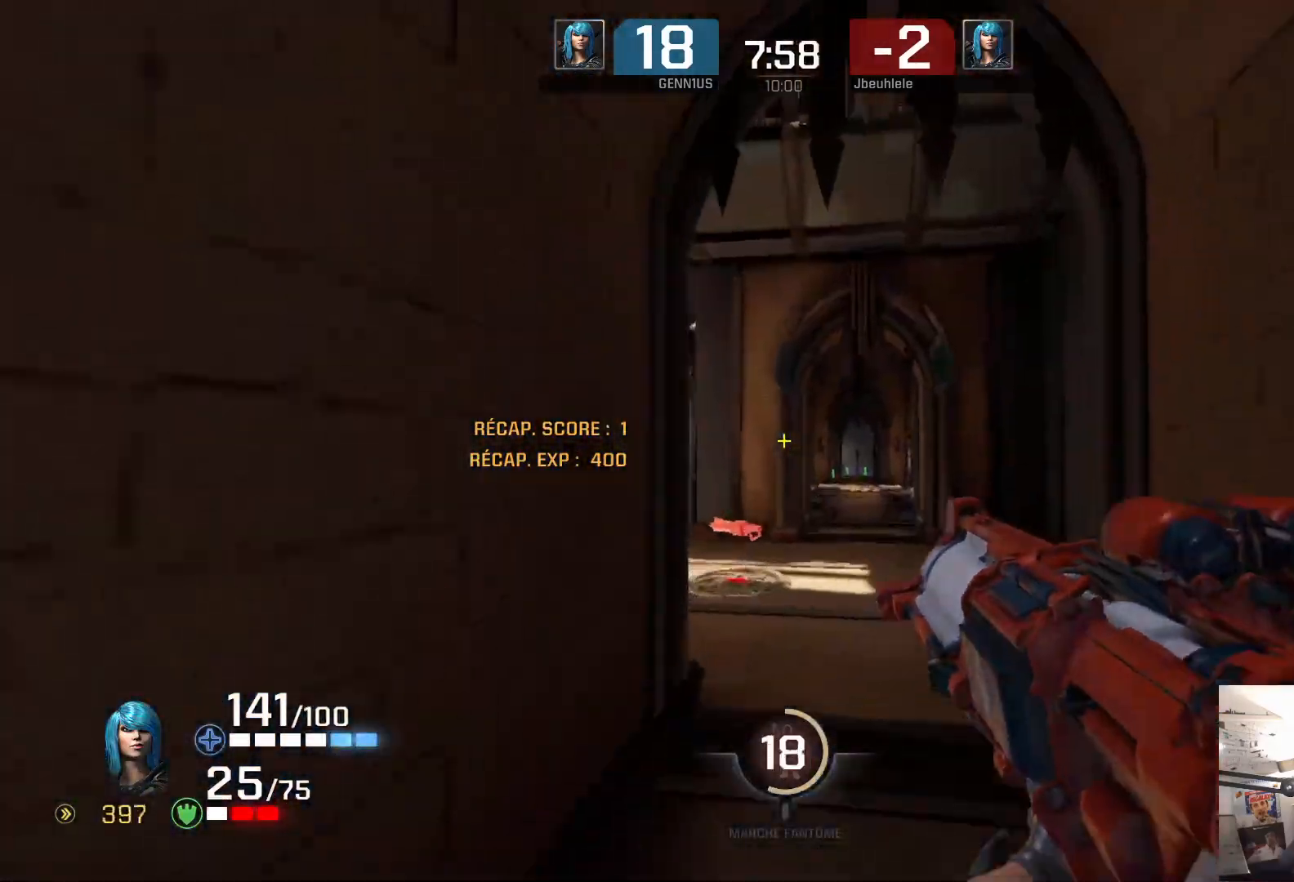
{"buttons": [], "left_stick": "up-right", "right_stick": "right", "events": [[283, "left_stick", "up-right"], [283, "right_stick", "right"]]}
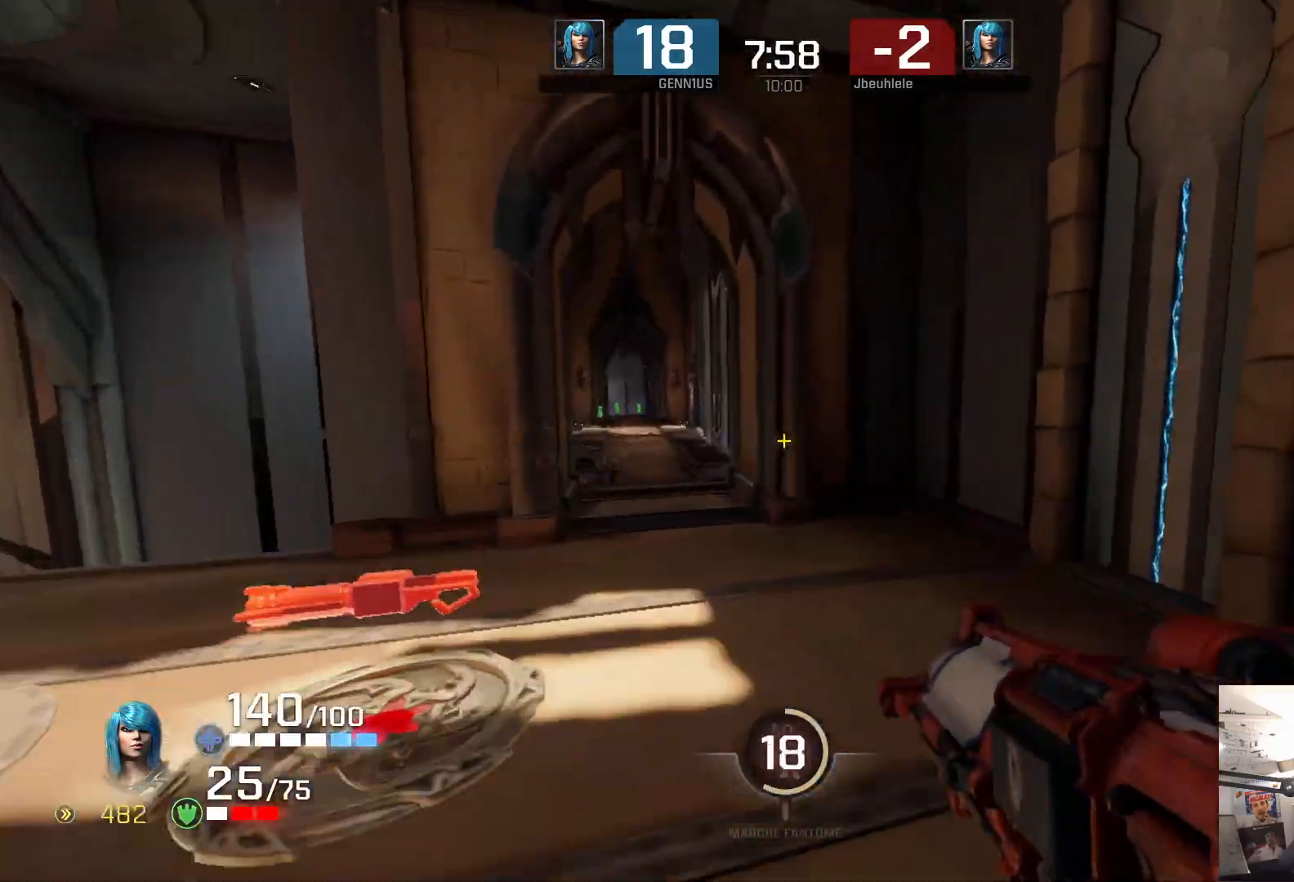
{"buttons": [], "left_stick": "up", "right_stick": "right", "events": [[17, "right_stick", "center"], [167, "right_stick", "up-left"], [200, "left_stick", "up"], [250, "right_stick", "center"], [483, "right_stick", "right"]]}
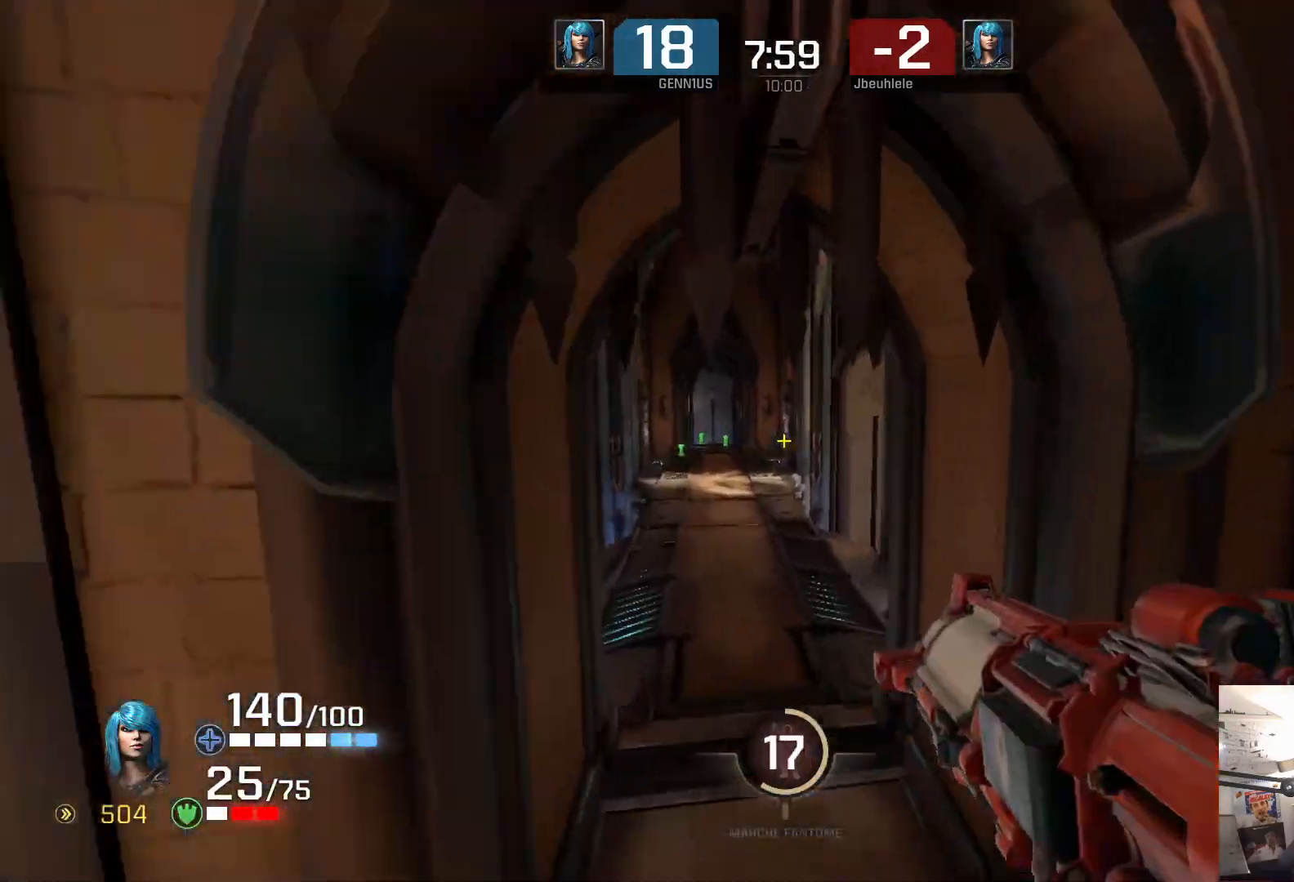
{"buttons": [], "left_stick": "up", "right_stick": "center", "events": [[50, "right_stick", "center"]]}
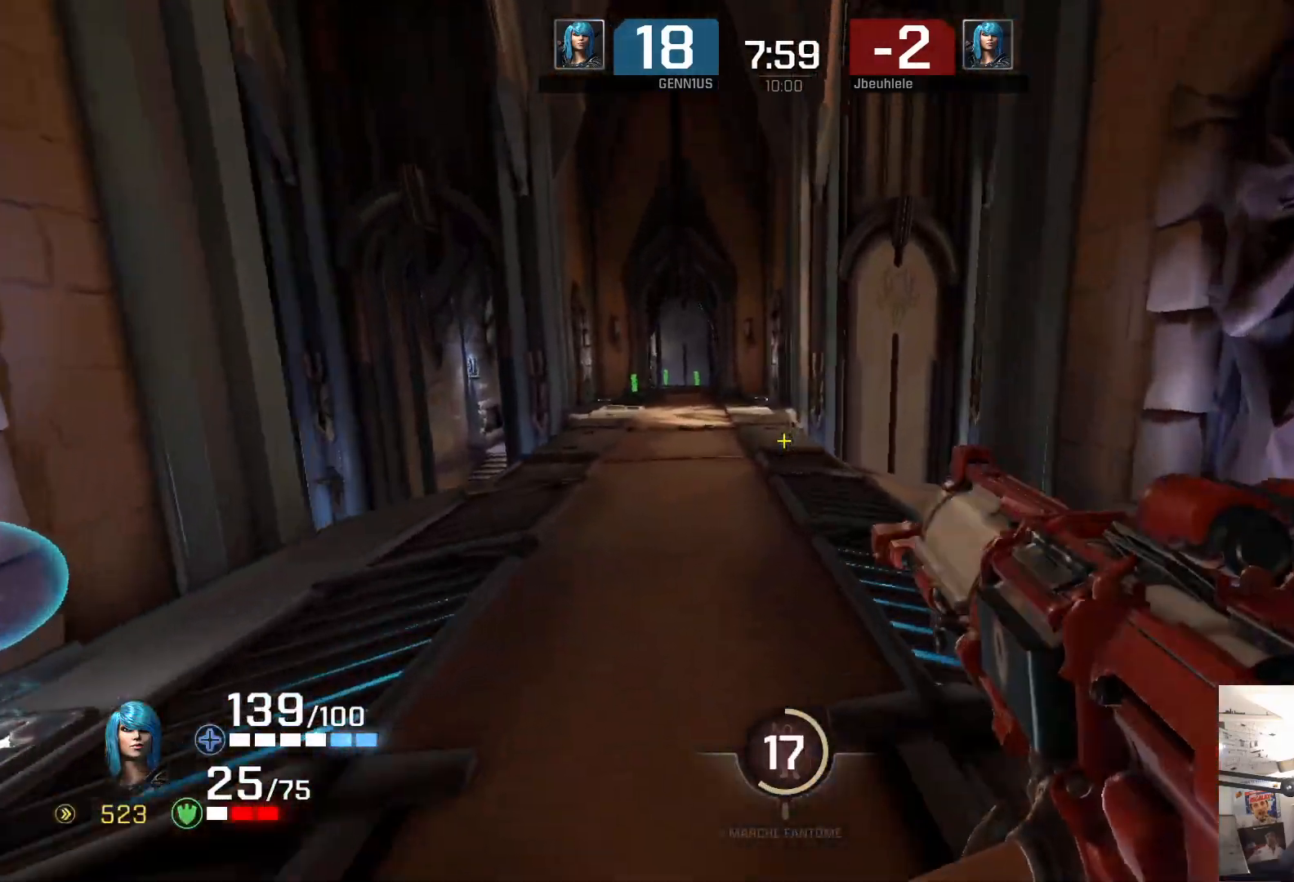
{"buttons": [], "left_stick": "center", "right_stick": "right", "events": [[50, "left_stick", "up-left"], [100, "right_stick", "left"], [167, "right_stick", "down"], [250, "right_stick", "left"], [333, "right_stick", "center"], [367, "left_stick", "center"], [467, "right_stick", "right"]]}